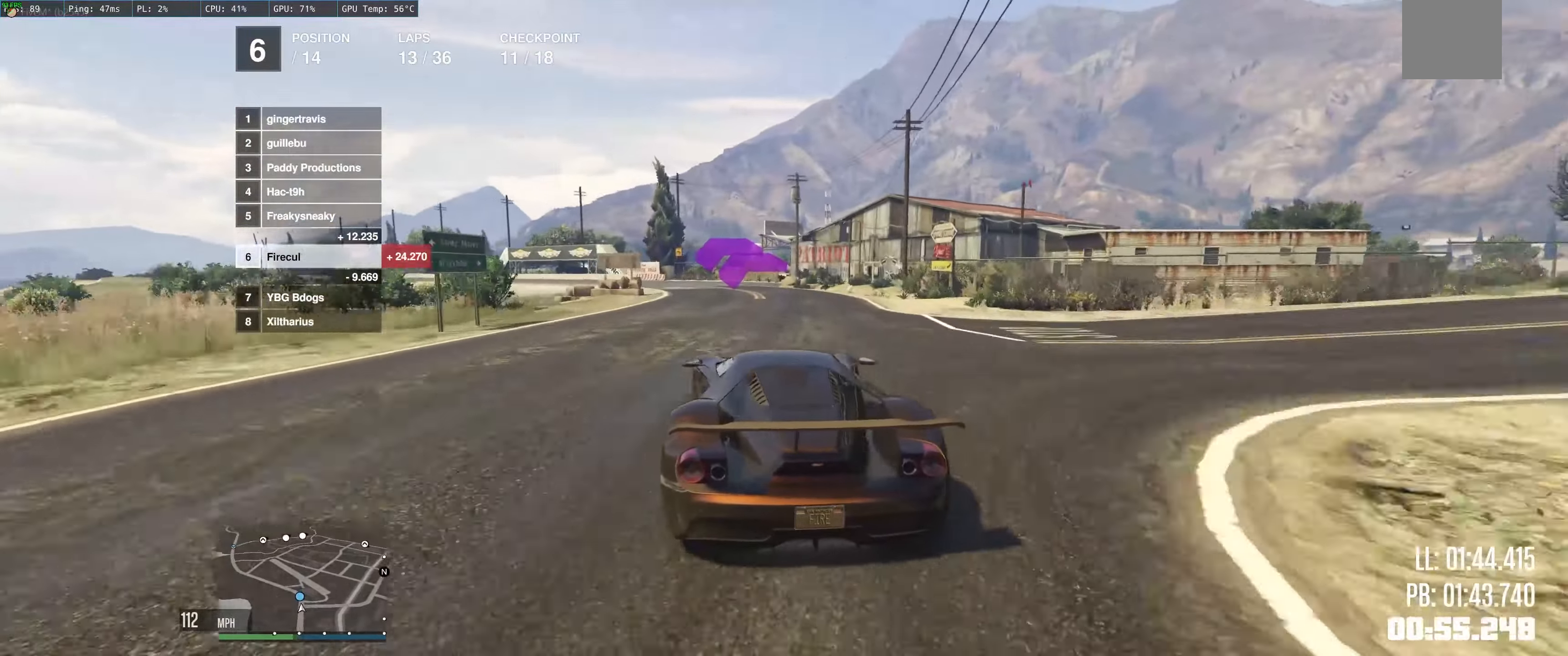
Gameplay with a controller (Xbox layout); each line is a JSON object with the inputs held at the frame after it. "events" lists button and stick changes between this image and that frame as [ms after this image, input, new state], when the widget could be followed in between. Not read: L3 R3.
{"buttons": ["R2"], "left_stick": "center", "right_stick": "center", "events": [[116, "left_stick", "up-left"], [233, "left_stick", "left"], [483, "left_stick", "center"]]}
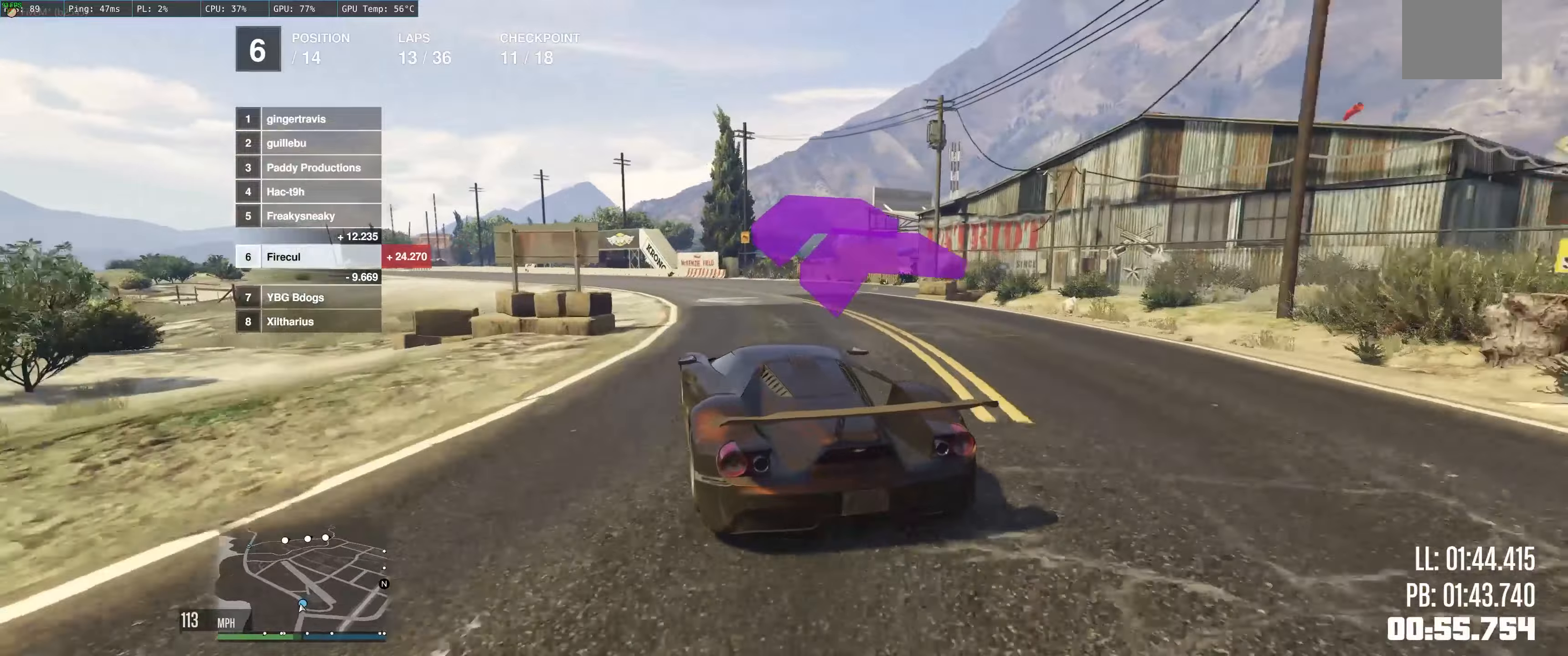
{"buttons": ["R2"], "left_stick": "up-left", "right_stick": "center", "events": [[83, "left_stick", "left"], [200, "left_stick", "center"], [250, "left_stick", "up"], [333, "left_stick", "left"], [500, "left_stick", "up-left"]]}
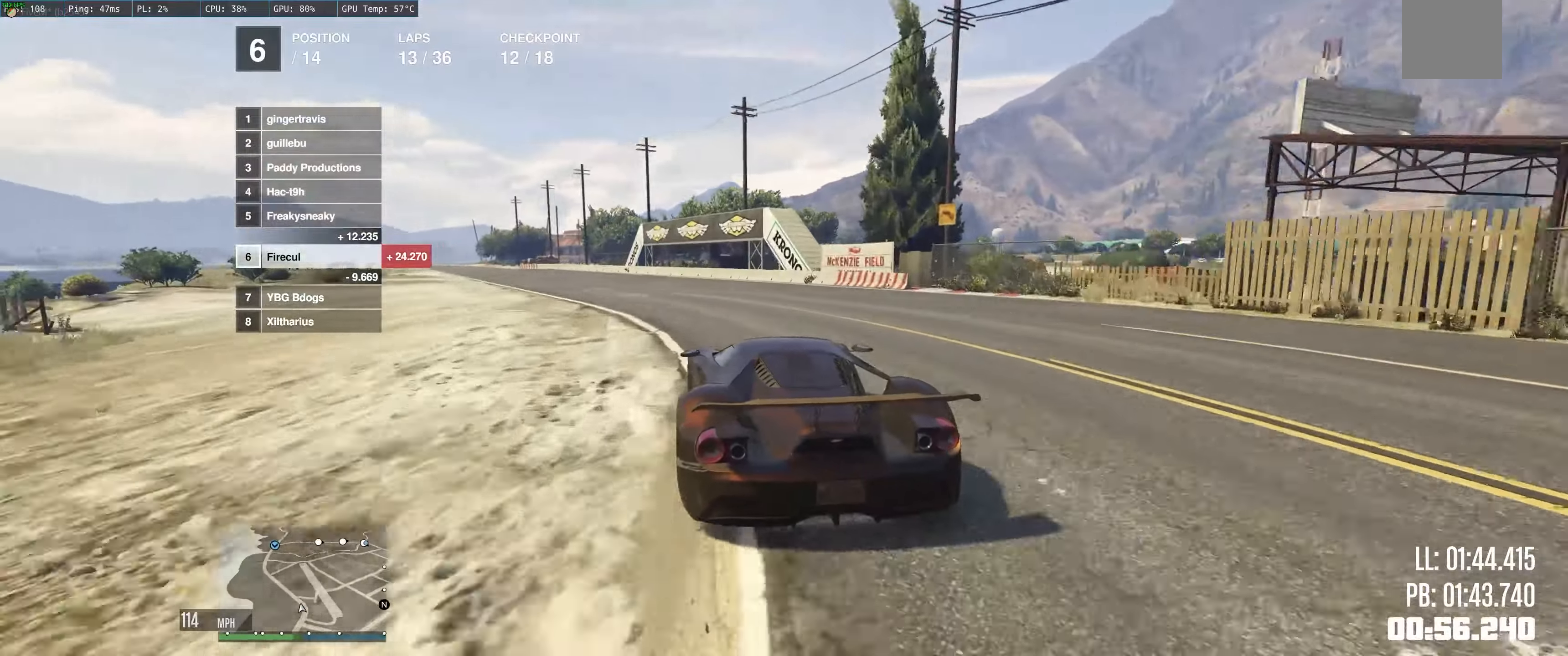
{"buttons": ["R2"], "left_stick": "left", "right_stick": "center", "events": [[150, "left_stick", "left"], [283, "left_stick", "up"], [400, "left_stick", "up-left"], [483, "left_stick", "left"]]}
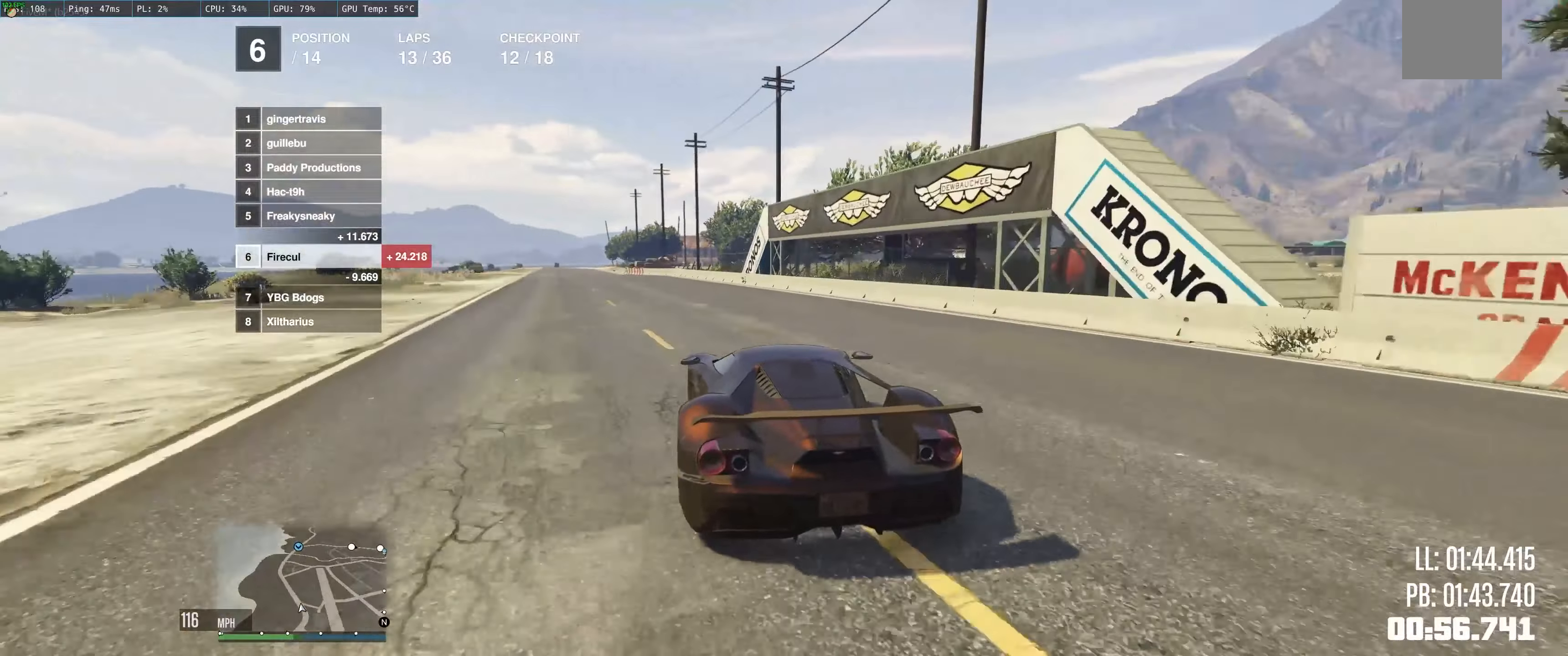
{"buttons": ["R2"], "left_stick": "up-left", "right_stick": "center", "events": [[167, "left_stick", "center"], [267, "left_stick", "up"], [500, "left_stick", "up-left"]]}
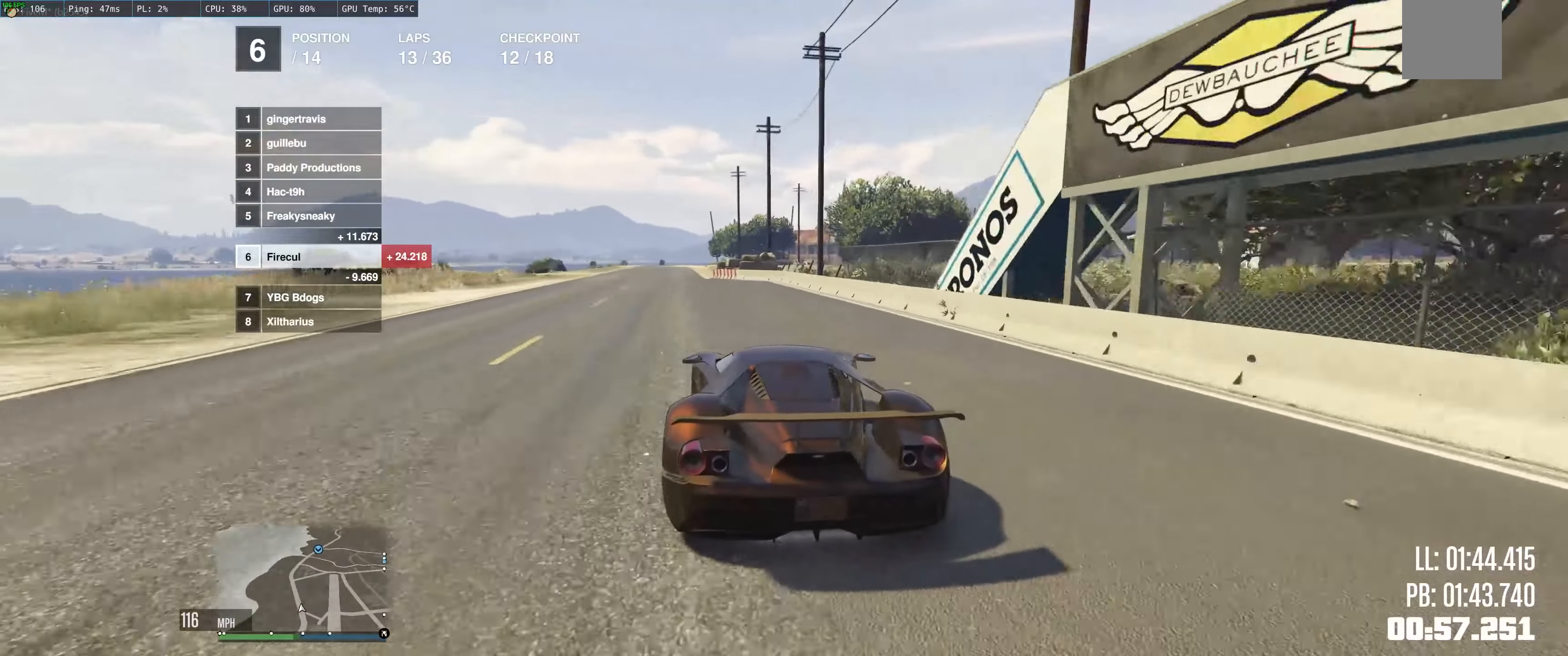
{"buttons": ["R2"], "left_stick": "center", "right_stick": "center", "events": [[17, "left_stick", "left"], [183, "left_stick", "center"]]}
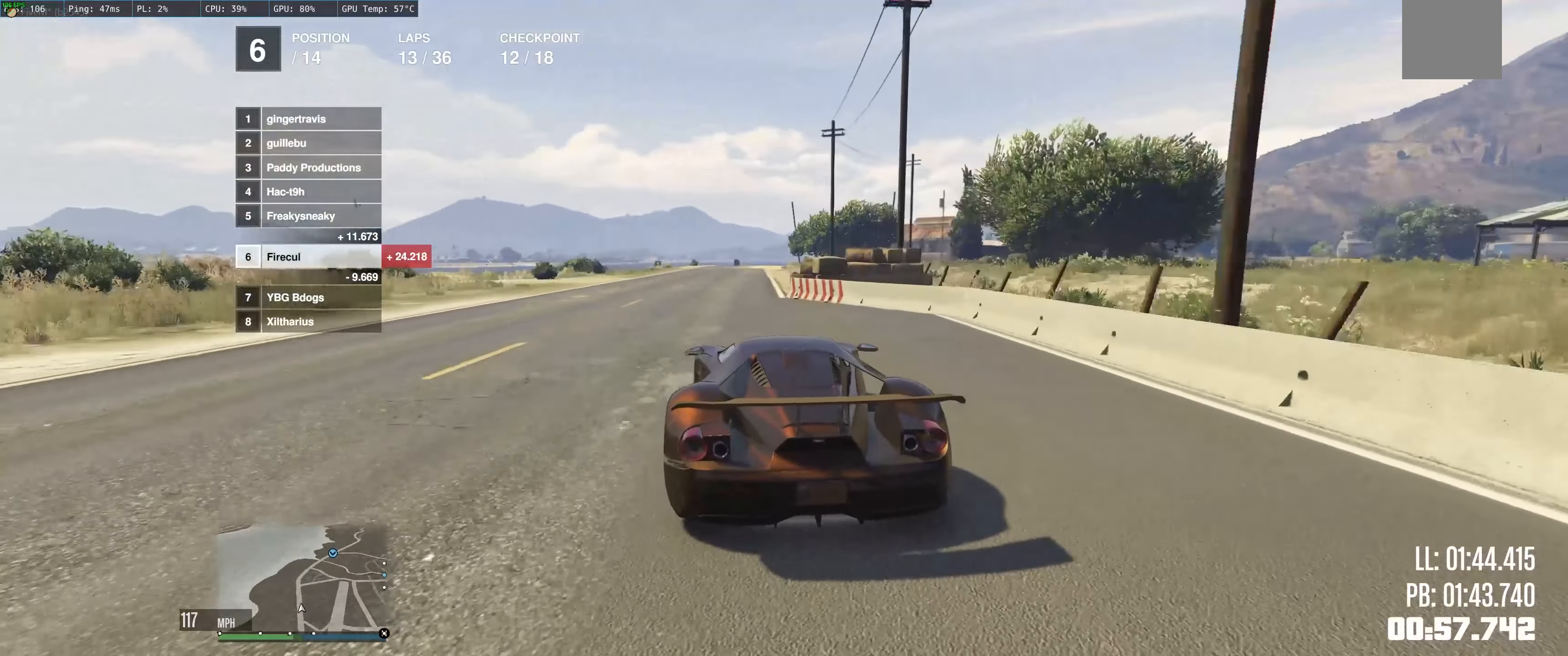
{"buttons": ["R2"], "left_stick": "up-left", "right_stick": "center", "events": [[33, "left_stick", "up-left"]]}
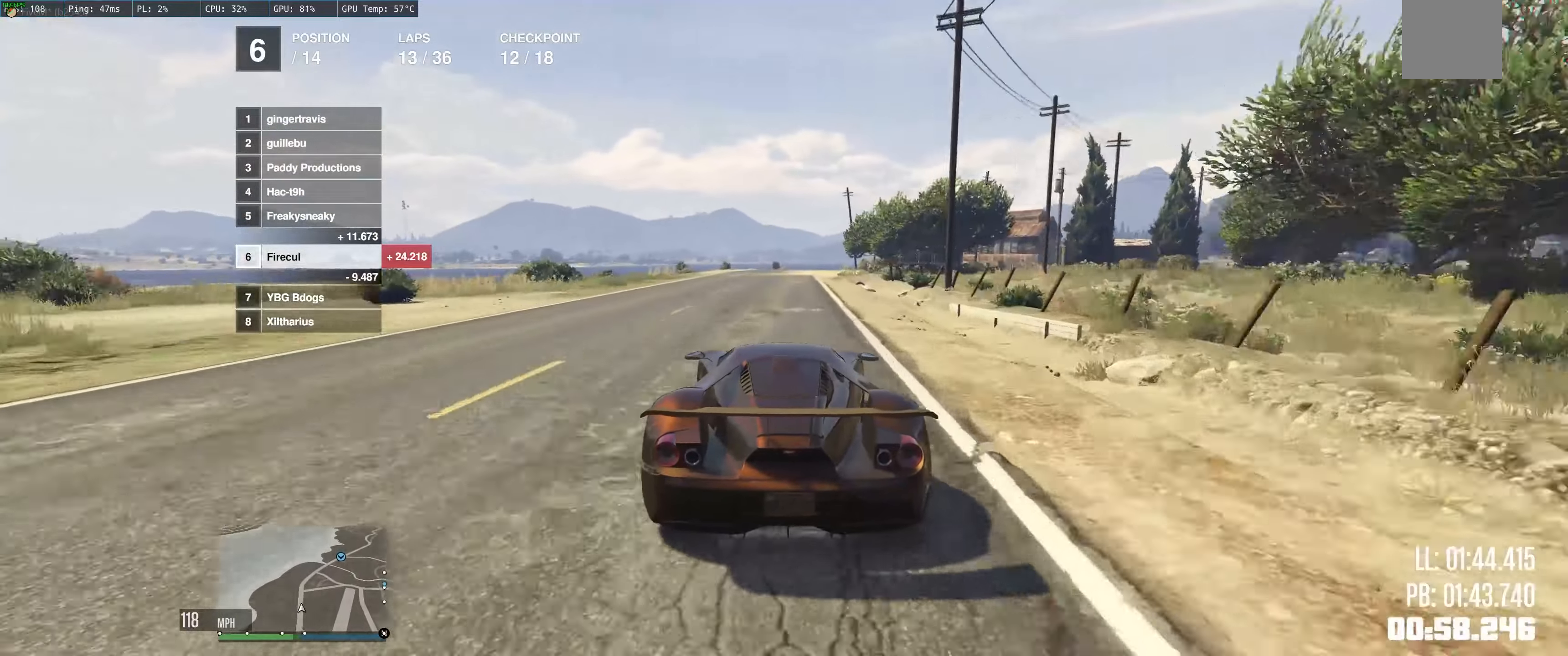
{"buttons": ["R2"], "left_stick": "up", "right_stick": "center", "events": [[233, "left_stick", "up"]]}
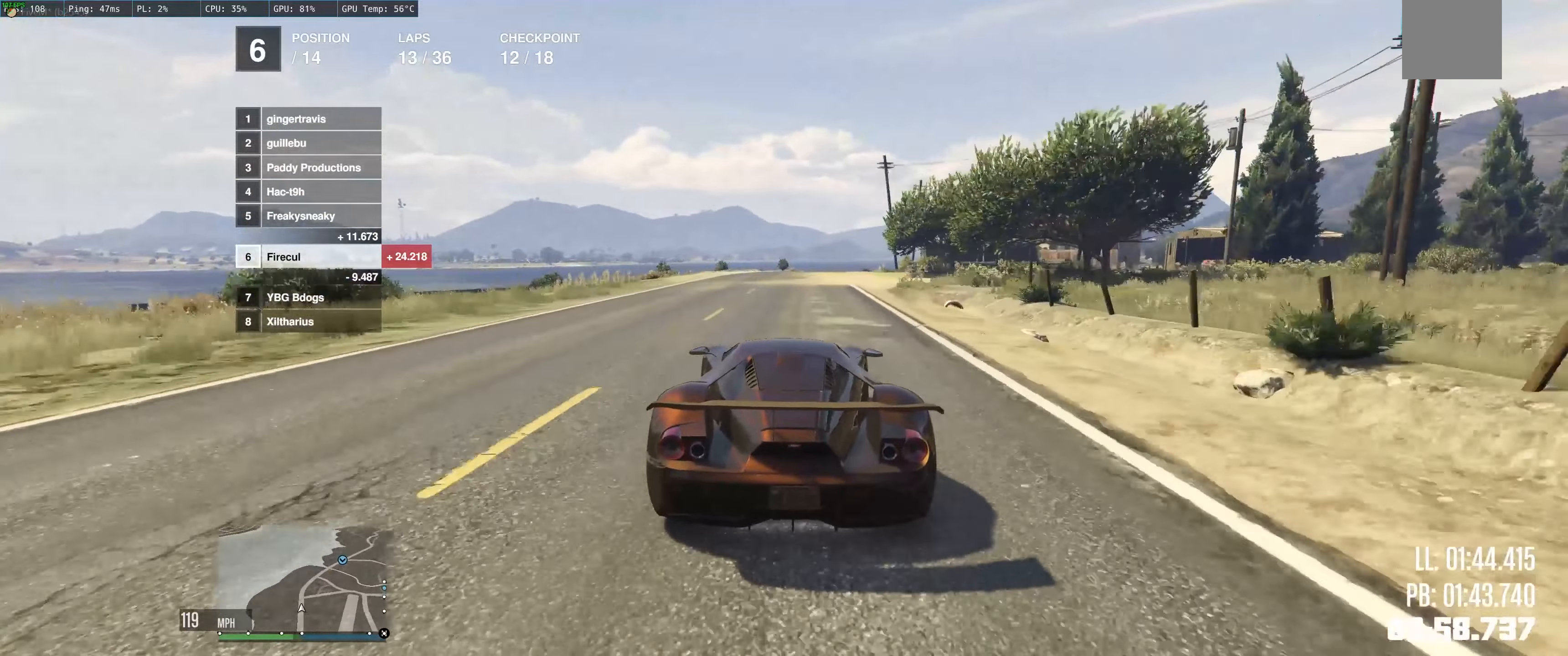
{"buttons": ["R2"], "left_stick": "up-right", "right_stick": "center", "events": [[367, "left_stick", "up-right"]]}
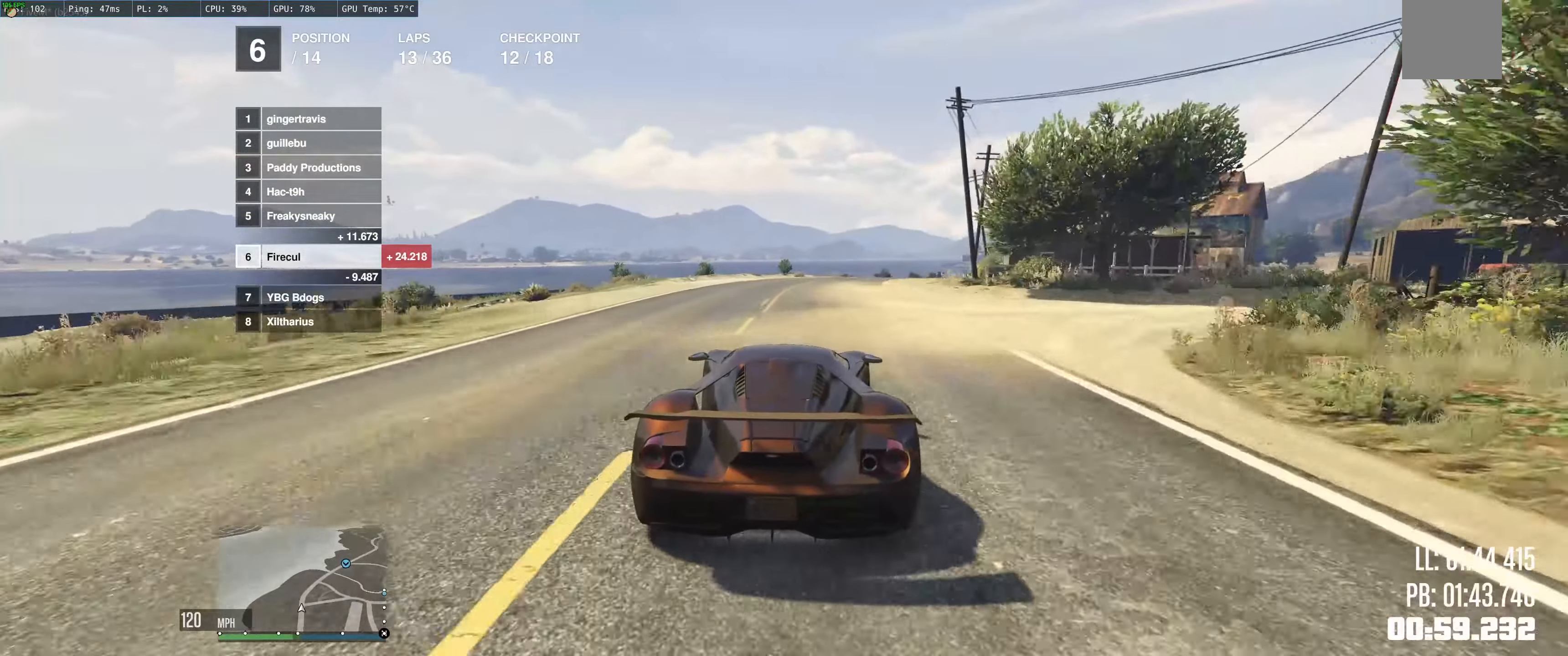
{"buttons": ["R2"], "left_stick": "up-right", "right_stick": "center", "events": [[17, "left_stick", "right"], [400, "left_stick", "up-right"]]}
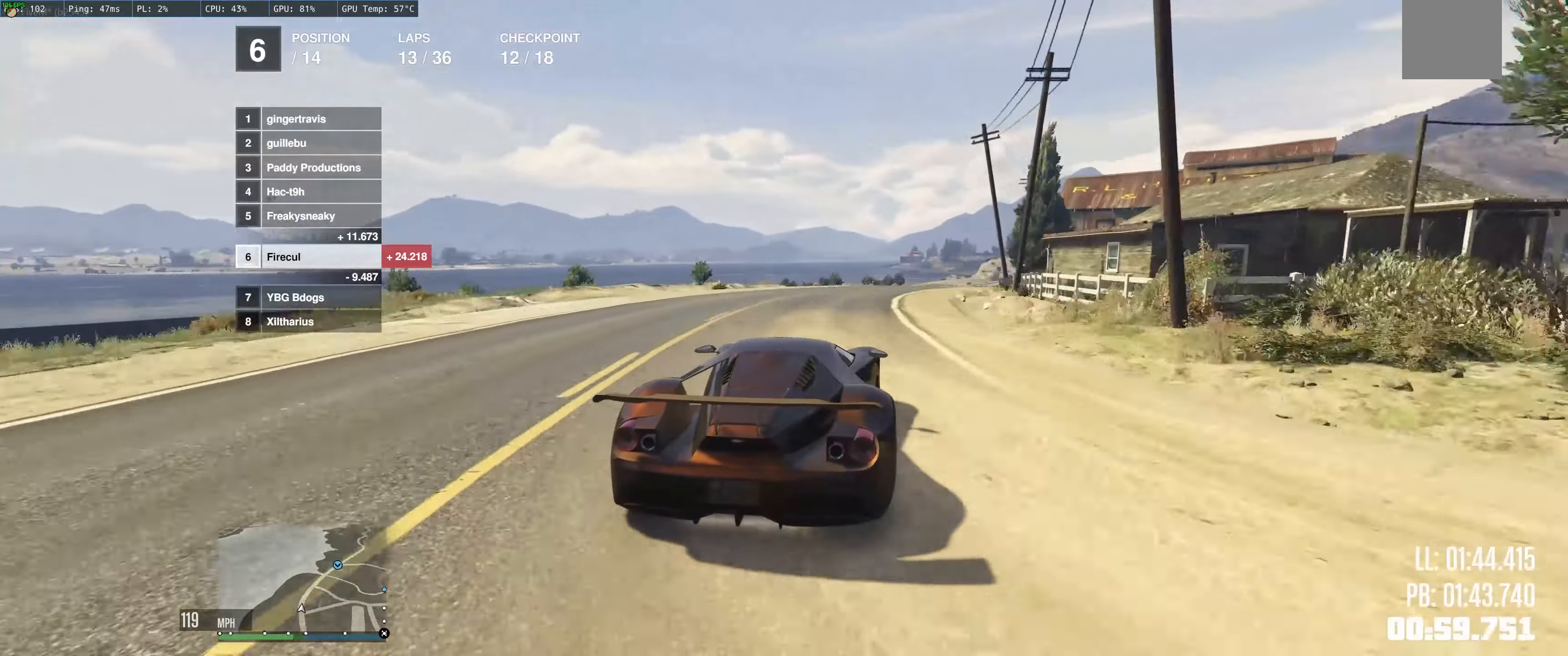
{"buttons": ["R2"], "left_stick": "center", "right_stick": "center", "events": [[33, "left_stick", "right"], [167, "left_stick", "center"], [317, "left_stick", "right"], [483, "left_stick", "center"]]}
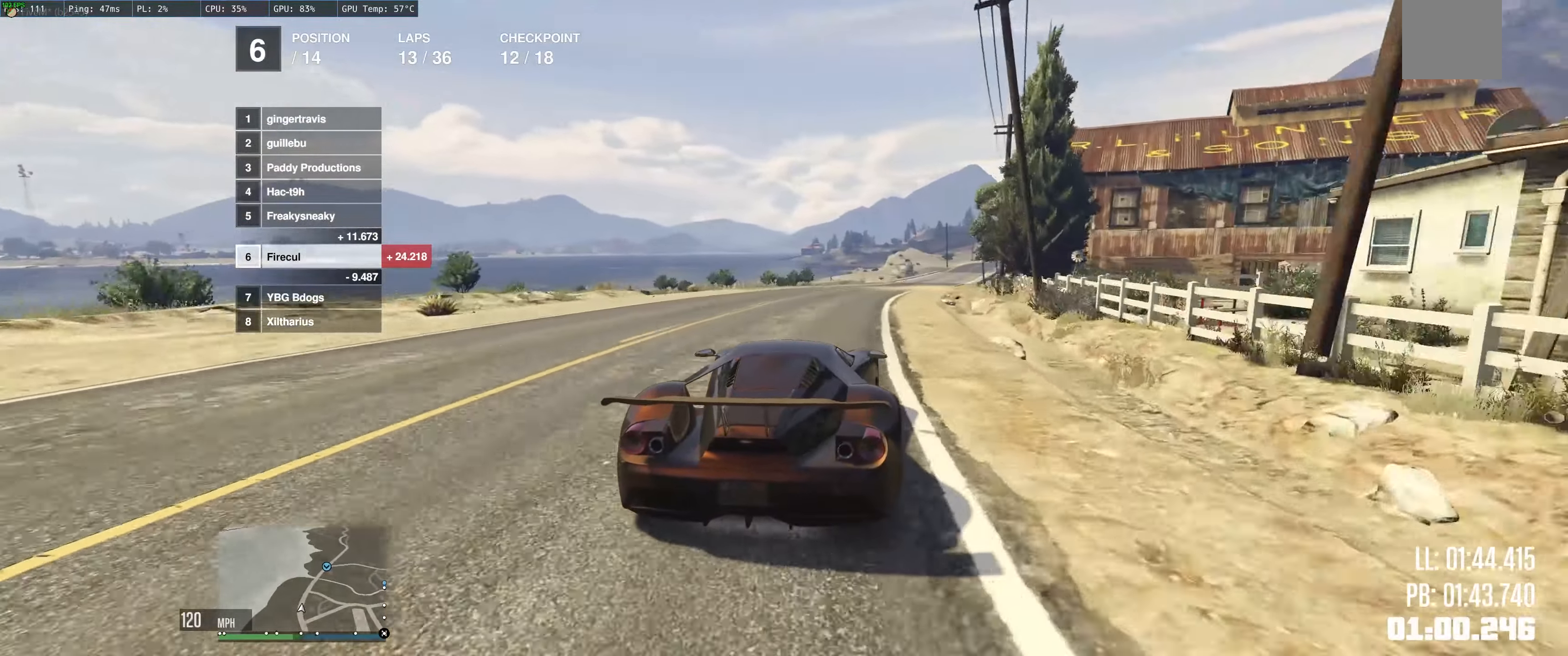
{"buttons": ["R2"], "left_stick": "center", "right_stick": "center", "events": [[150, "left_stick", "right"], [317, "left_stick", "center"]]}
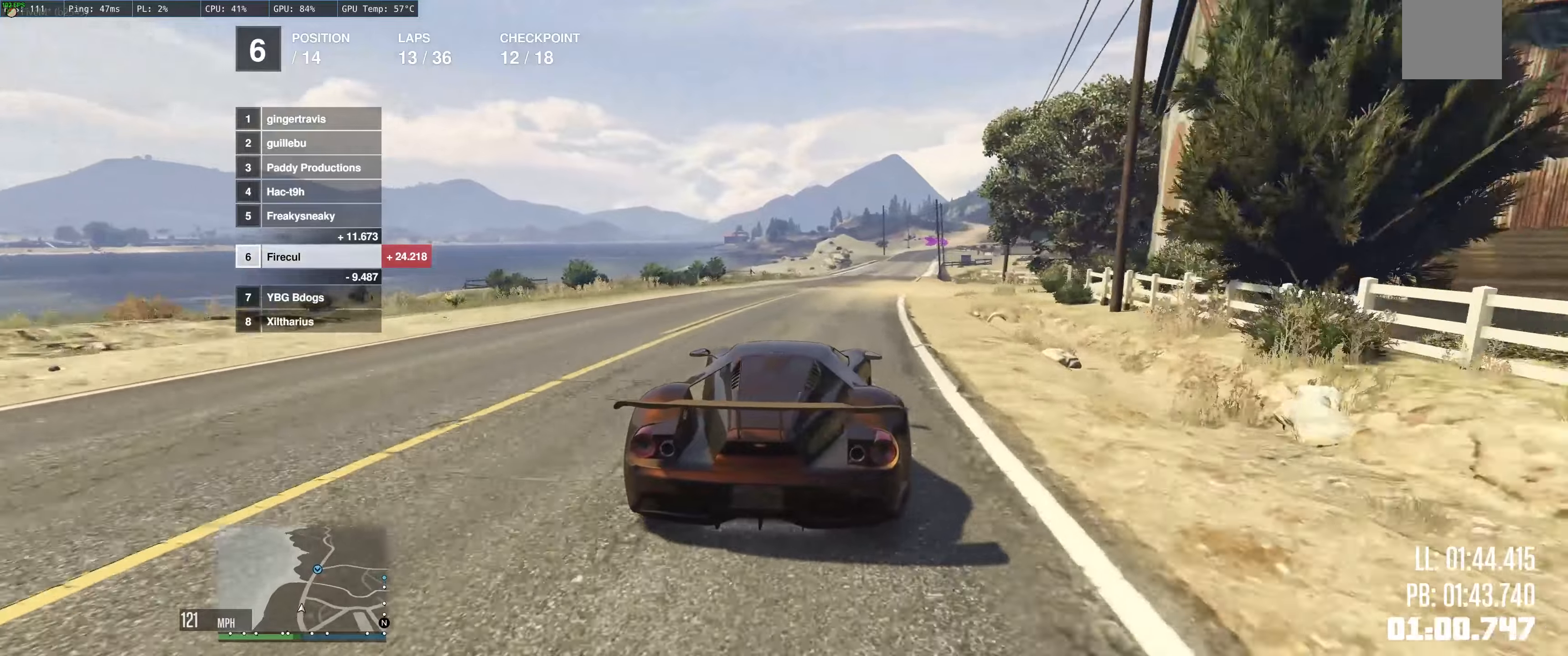
{"buttons": ["R2"], "left_stick": "up-left", "right_stick": "center", "events": [[217, "left_stick", "right"], [384, "left_stick", "up-left"]]}
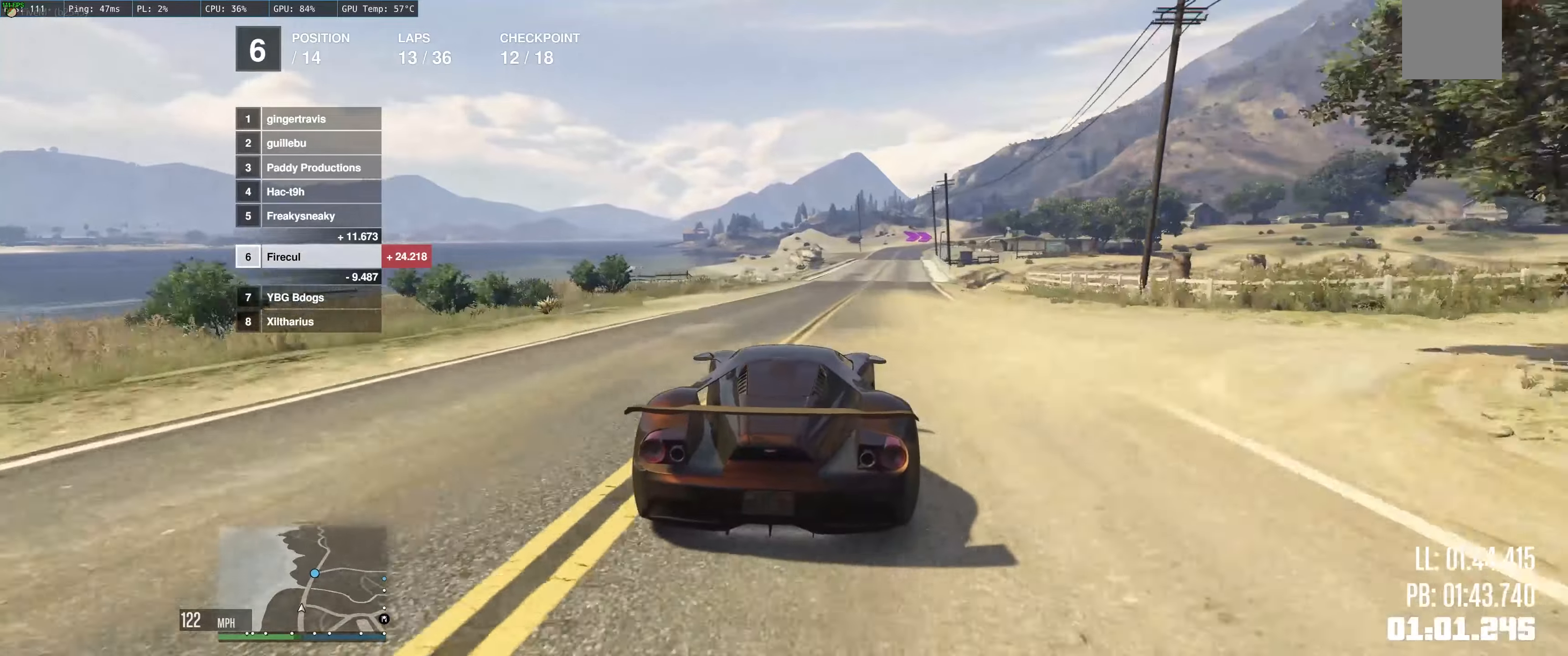
{"buttons": ["R2"], "left_stick": "center", "right_stick": "center", "events": [[34, "left_stick", "right"], [234, "left_stick", "up-left"], [334, "left_stick", "center"]]}
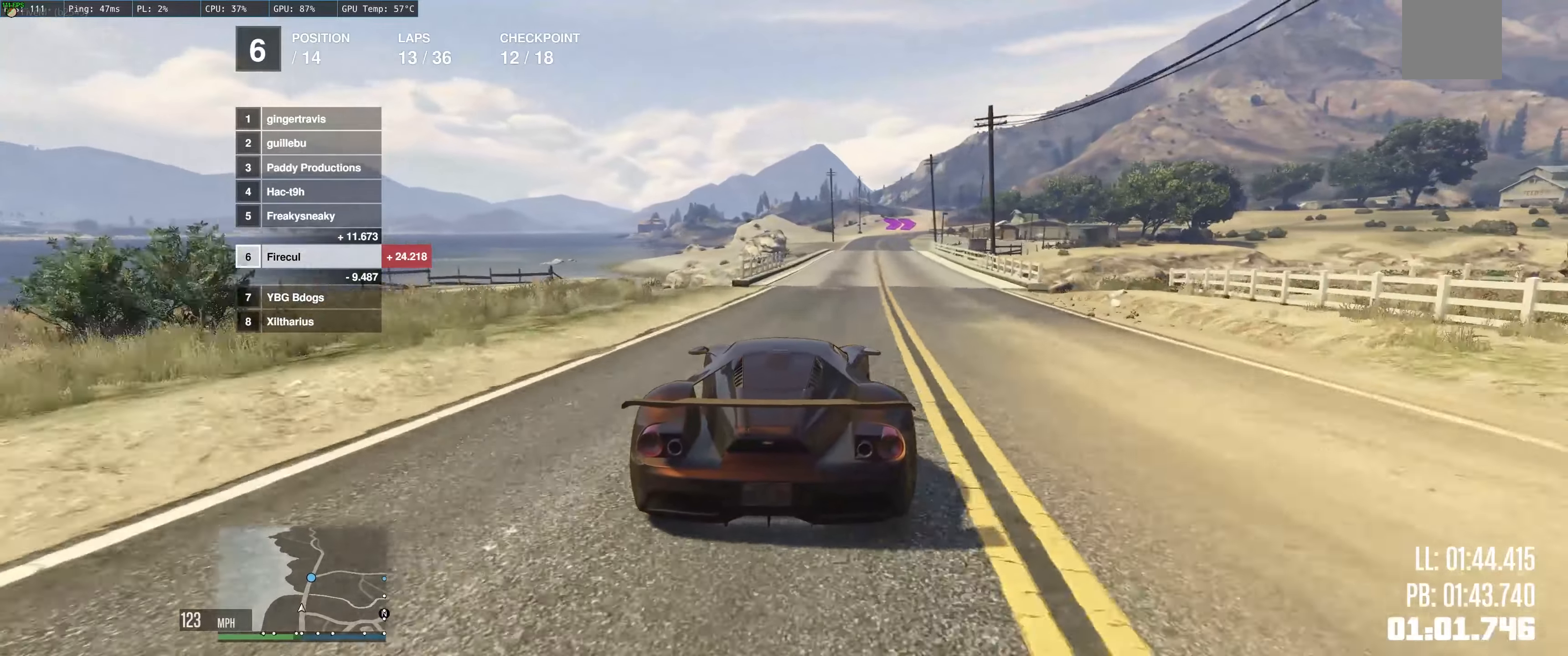
{"buttons": ["R2"], "left_stick": "center", "right_stick": "center", "events": [[50, "left_stick", "right"], [234, "left_stick", "center"]]}
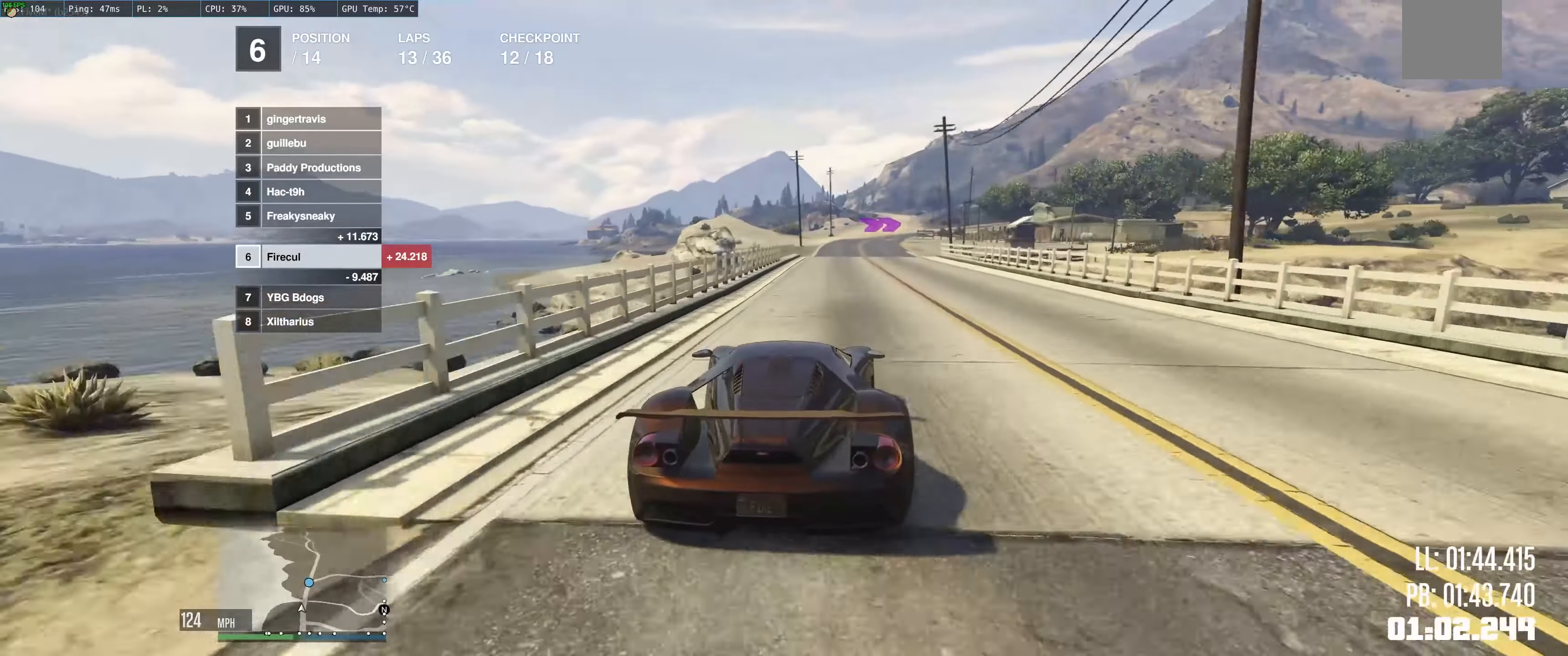
{"buttons": ["R2"], "left_stick": "up-right", "right_stick": "center", "events": [[134, "left_stick", "up-left"], [484, "left_stick", "up-right"]]}
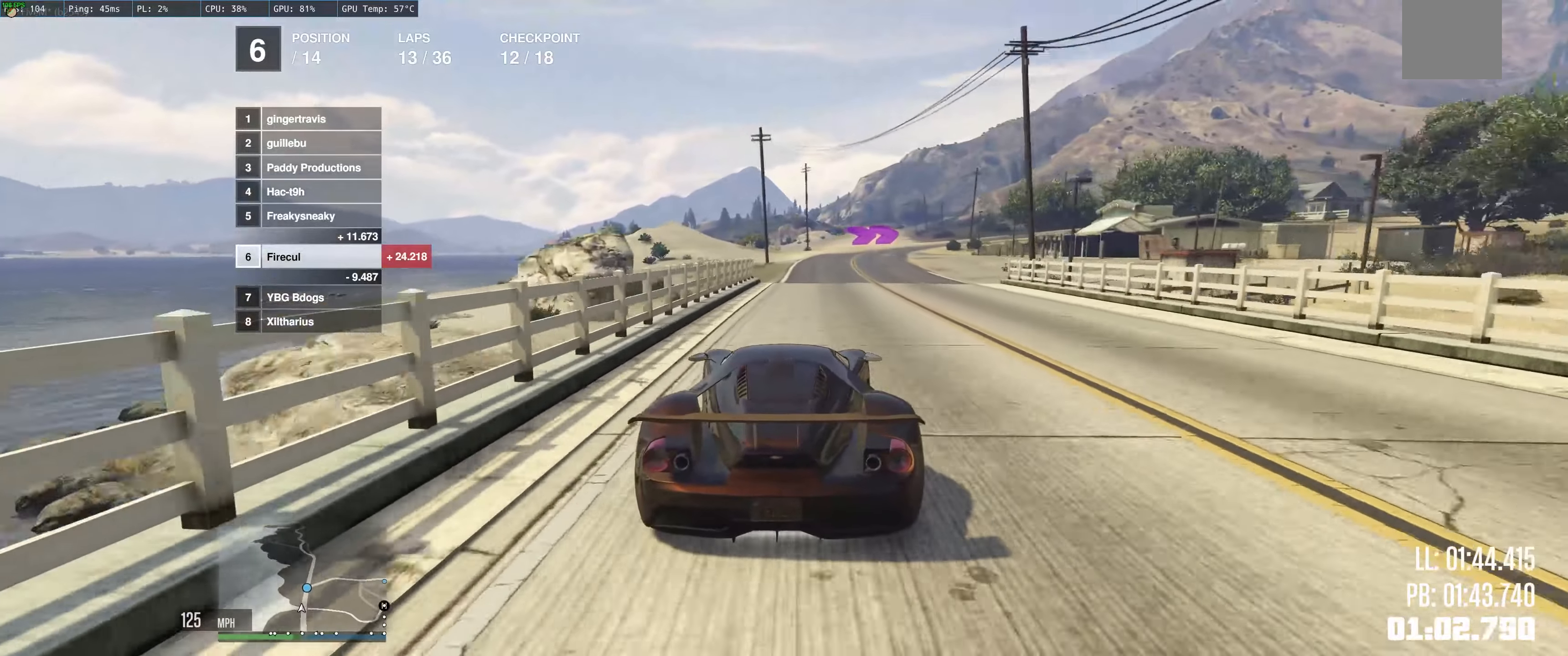
{"buttons": ["R2"], "left_stick": "right", "right_stick": "center", "events": [[100, "left_stick", "up"], [217, "left_stick", "up-right"], [367, "left_stick", "center"], [434, "left_stick", "right"]]}
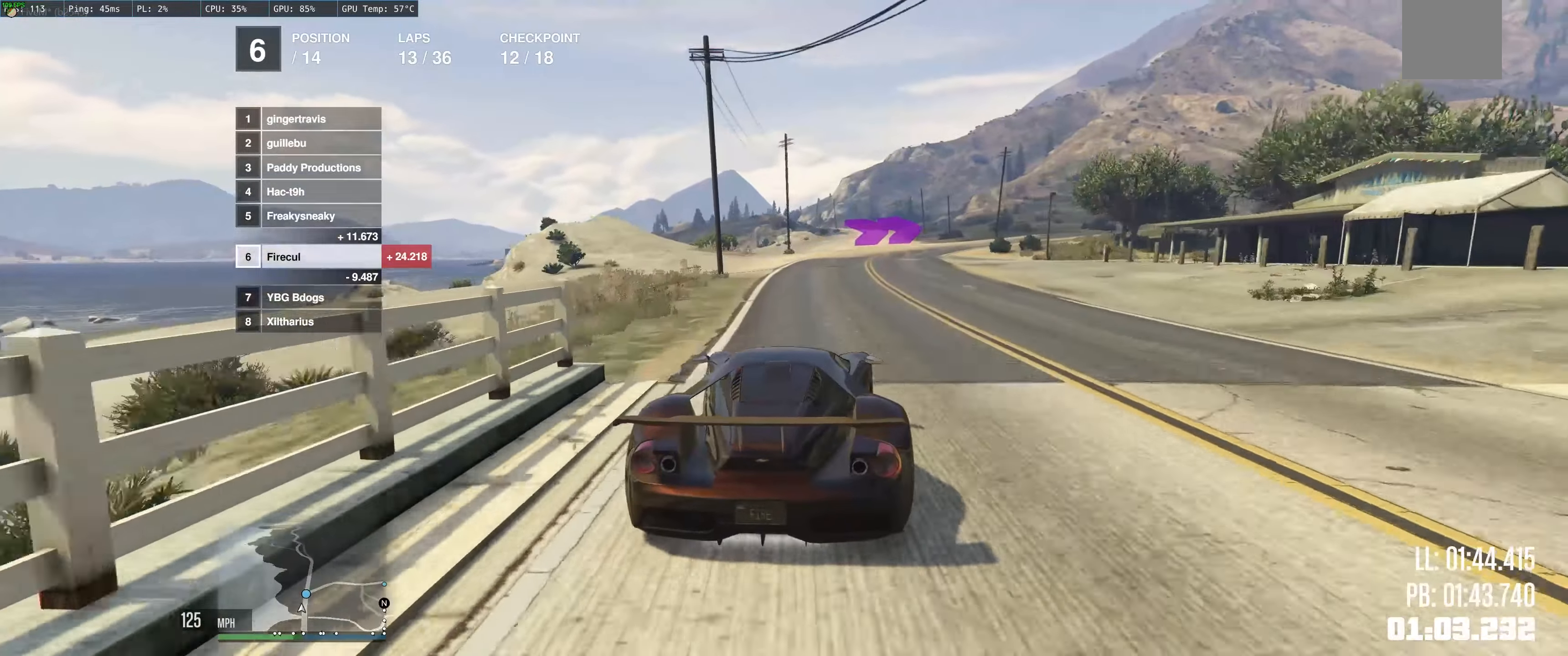
{"buttons": ["R2"], "left_stick": "right", "right_stick": "center", "events": [[117, "left_stick", "up"], [217, "left_stick", "right"]]}
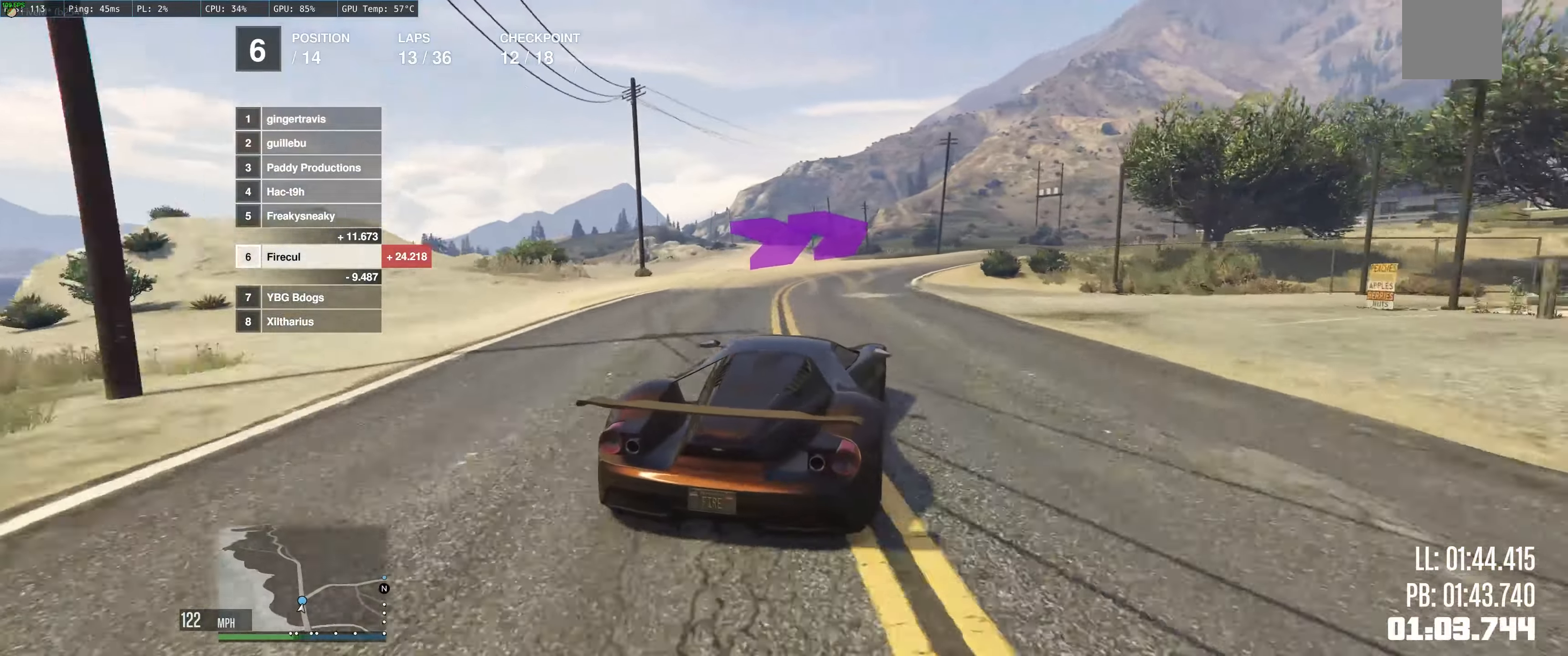
{"buttons": ["R2"], "left_stick": "right", "right_stick": "center", "events": [[134, "left_stick", "center"], [217, "left_stick", "right"], [417, "left_stick", "center"], [484, "left_stick", "right"]]}
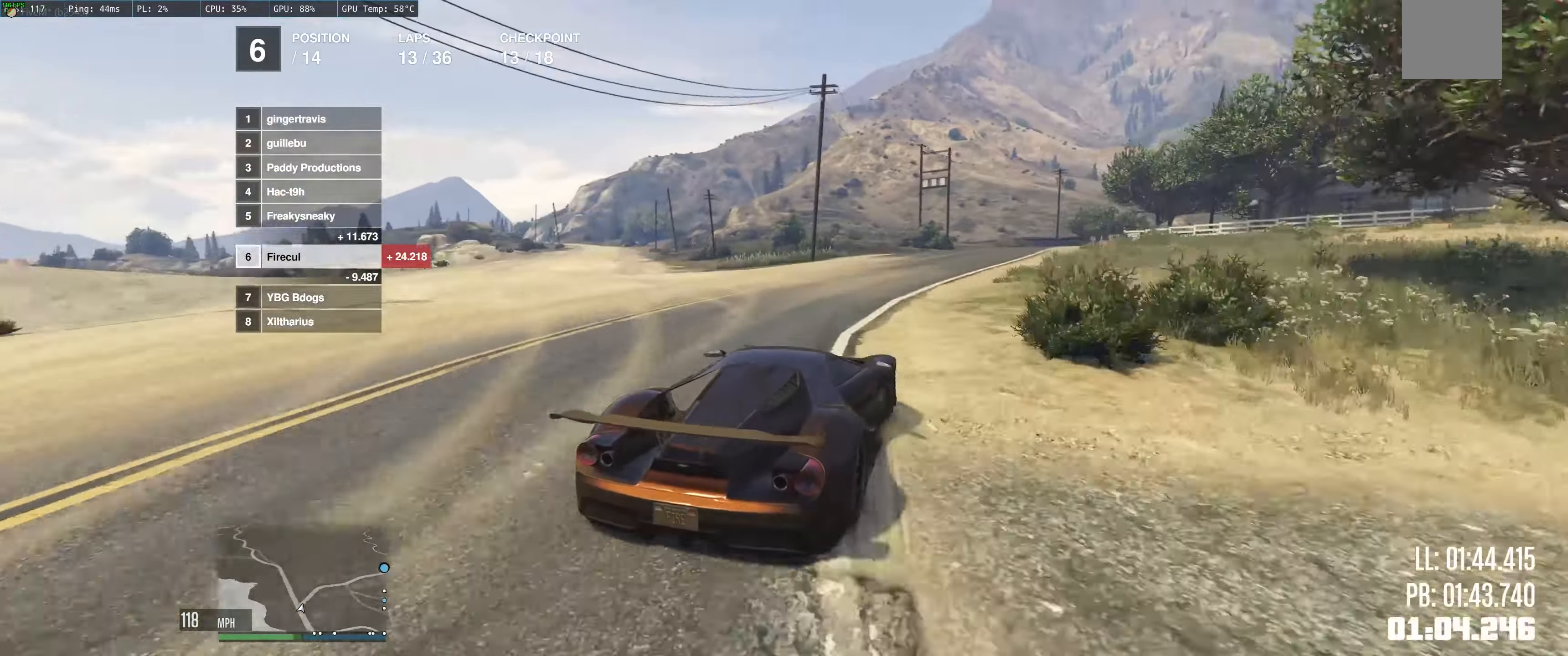
{"buttons": ["R2"], "left_stick": "left", "right_stick": "center", "events": [[150, "left_stick", "center"], [334, "left_stick", "right"], [467, "left_stick", "left"]]}
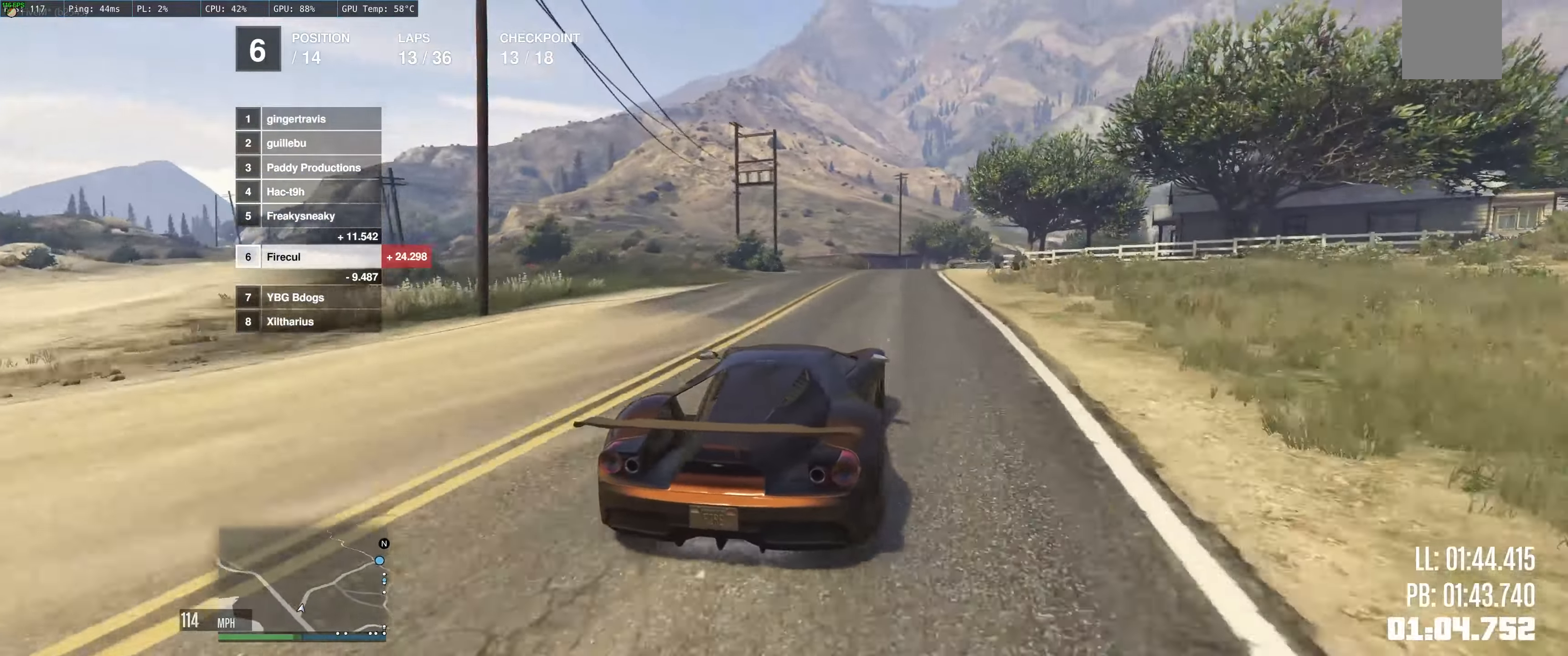
{"buttons": ["R2"], "left_stick": "center", "right_stick": "center", "events": [[50, "left_stick", "right"], [200, "left_stick", "center"], [384, "left_stick", "right"], [500, "left_stick", "center"]]}
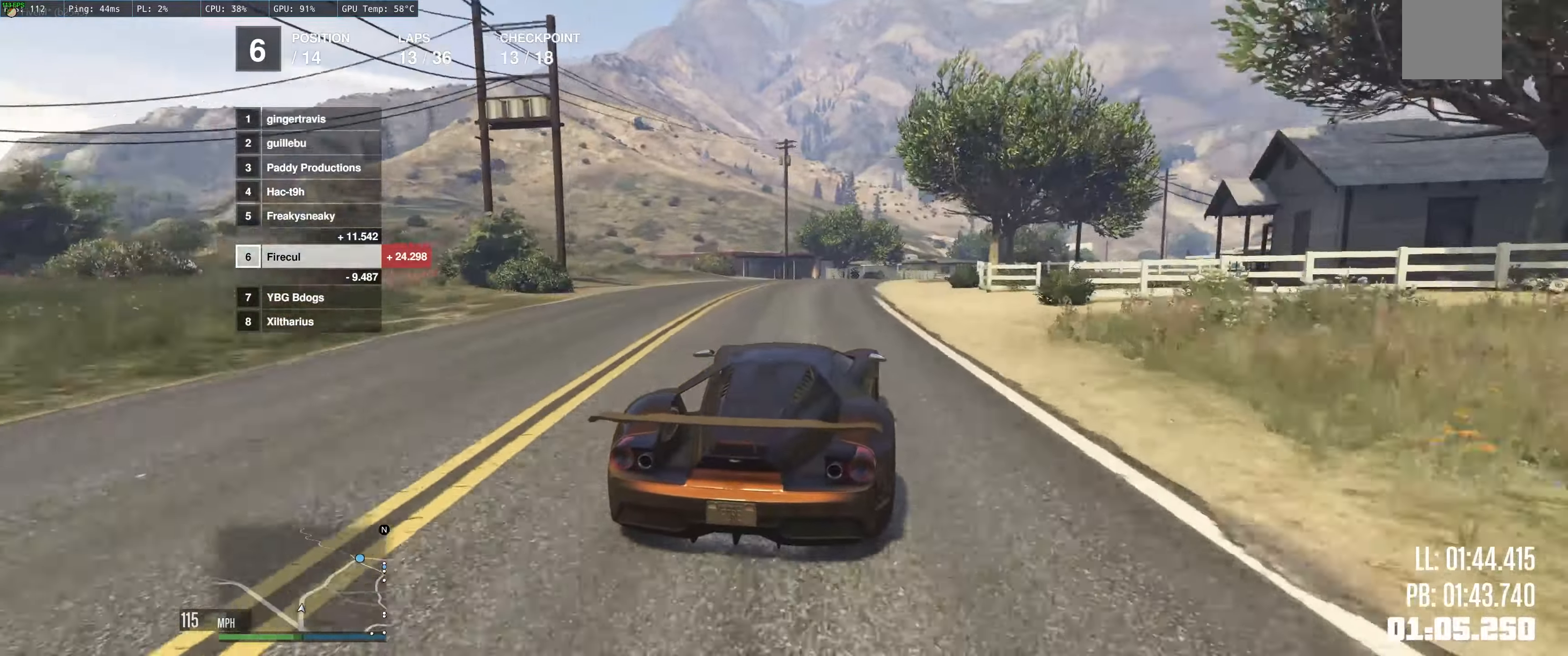
{"buttons": ["R2"], "left_stick": "right", "right_stick": "center", "events": [[50, "left_stick", "right"], [267, "left_stick", "center"], [350, "left_stick", "right"]]}
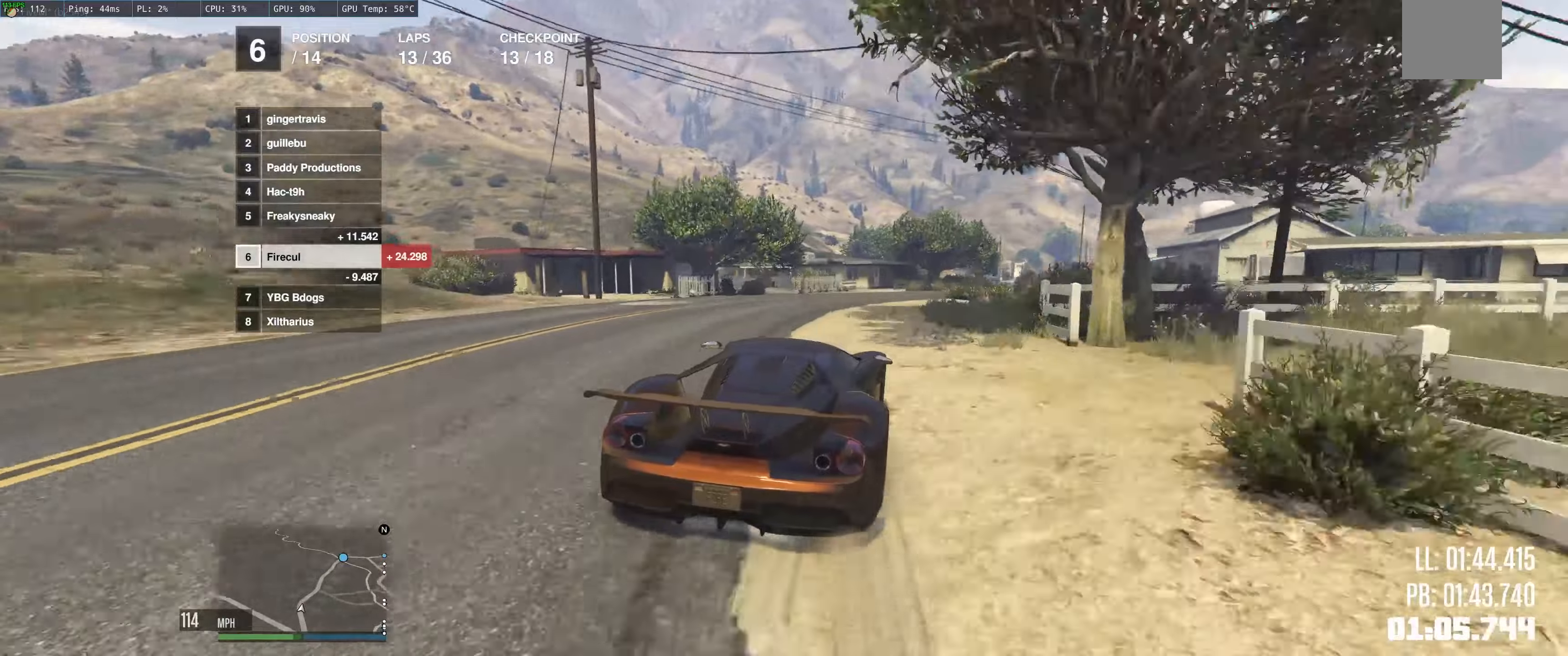
{"buttons": ["R2"], "left_stick": "right", "right_stick": "center", "events": [[100, "left_stick", "left"], [200, "left_stick", "right"], [433, "left_stick", "center"], [483, "left_stick", "right"]]}
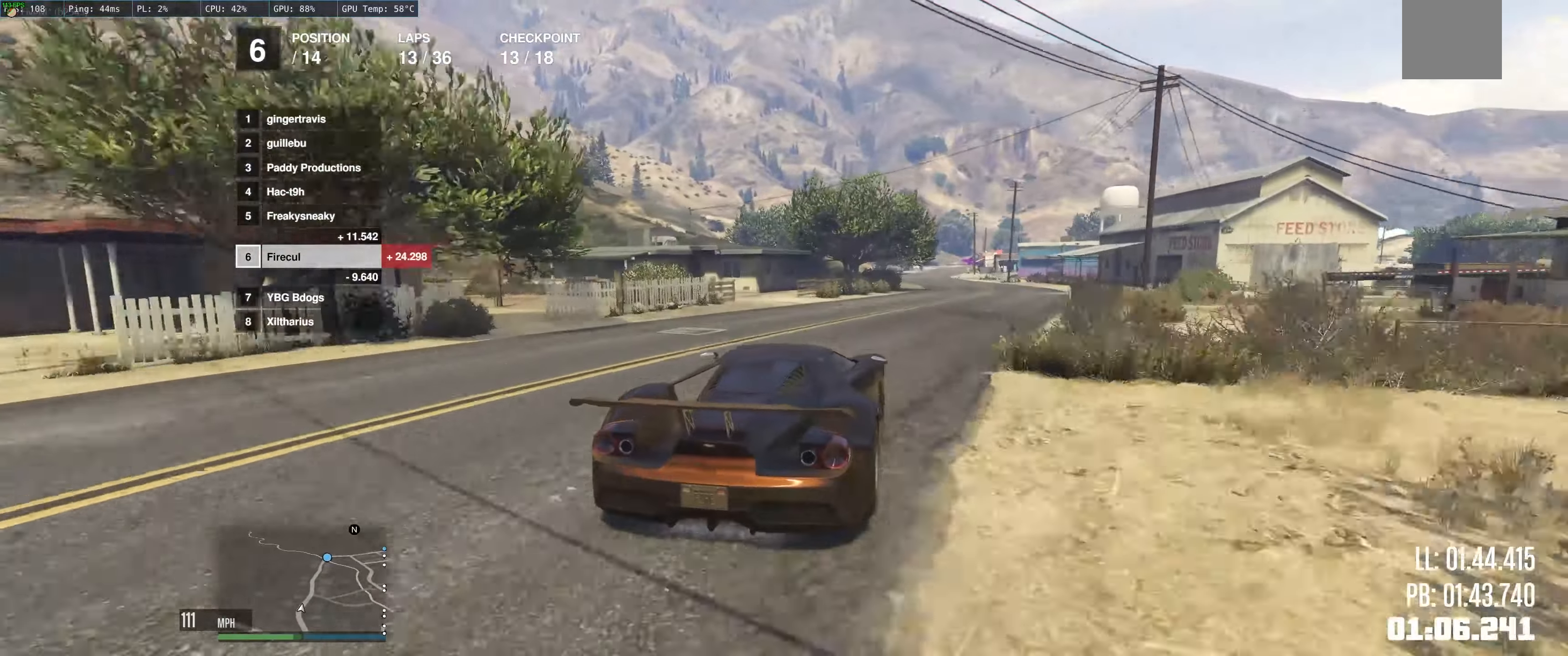
{"buttons": ["R2"], "left_stick": "right", "right_stick": "center", "events": [[133, "left_stick", "center"], [250, "left_stick", "right"]]}
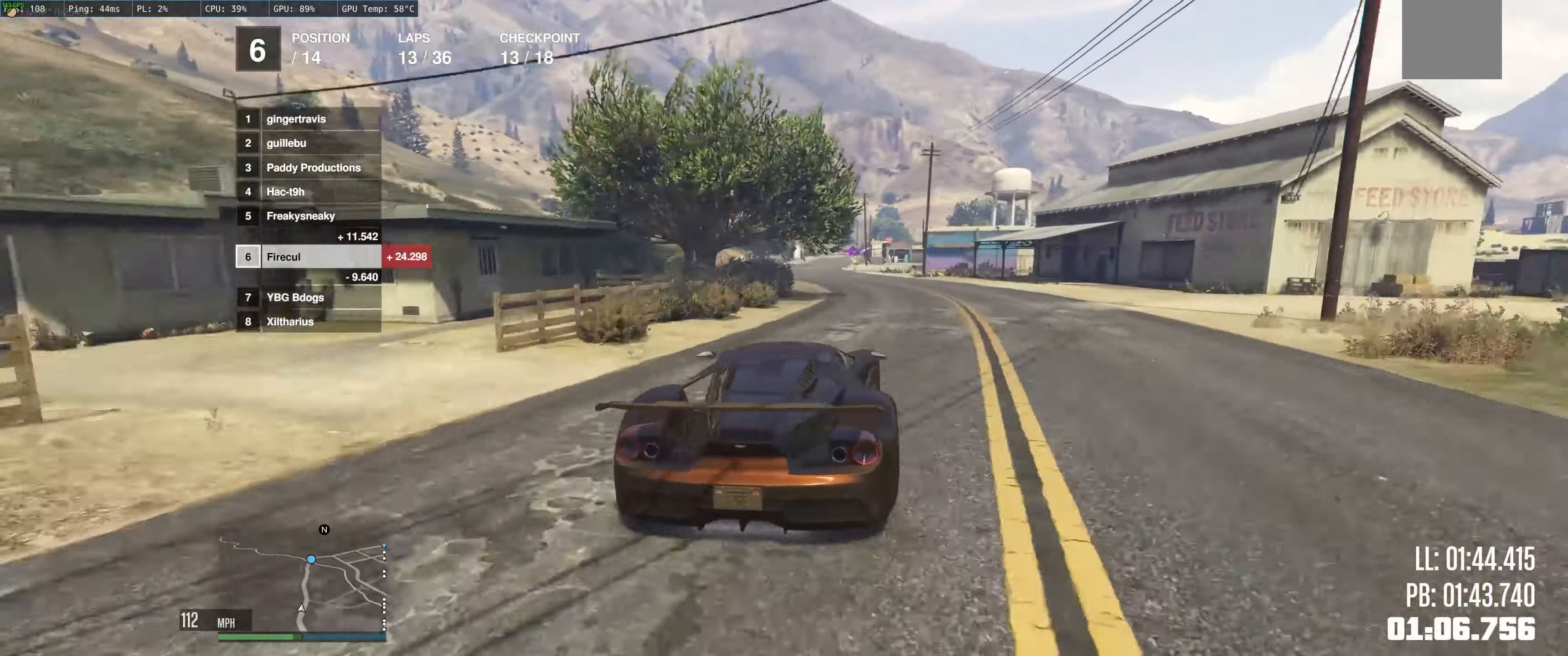
{"buttons": ["R2"], "left_stick": "center", "right_stick": "center", "events": [[50, "left_stick", "center"], [116, "left_stick", "up-left"], [216, "left_stick", "center"]]}
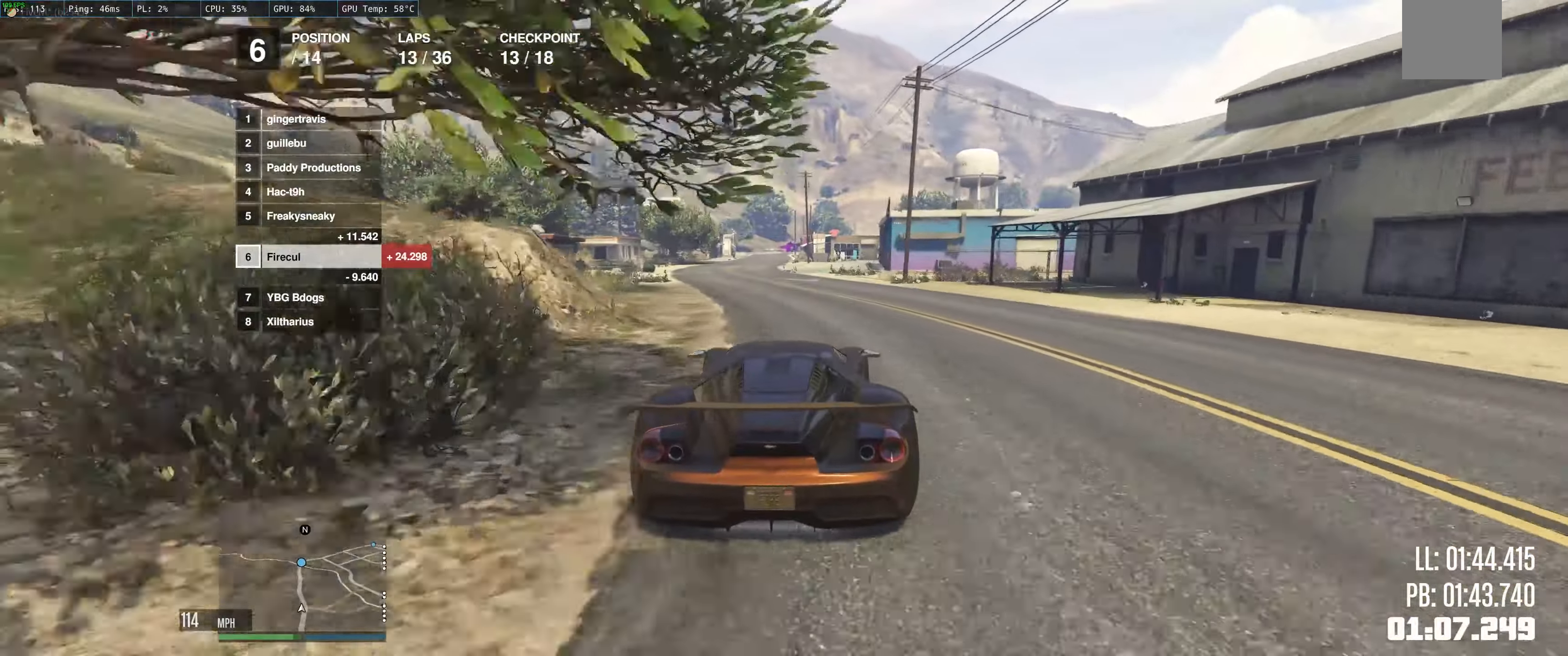
{"buttons": ["R2"], "left_stick": "up-left", "right_stick": "center", "events": [[183, "left_stick", "up"], [283, "left_stick", "up-left"], [433, "left_stick", "center"], [500, "left_stick", "up-left"]]}
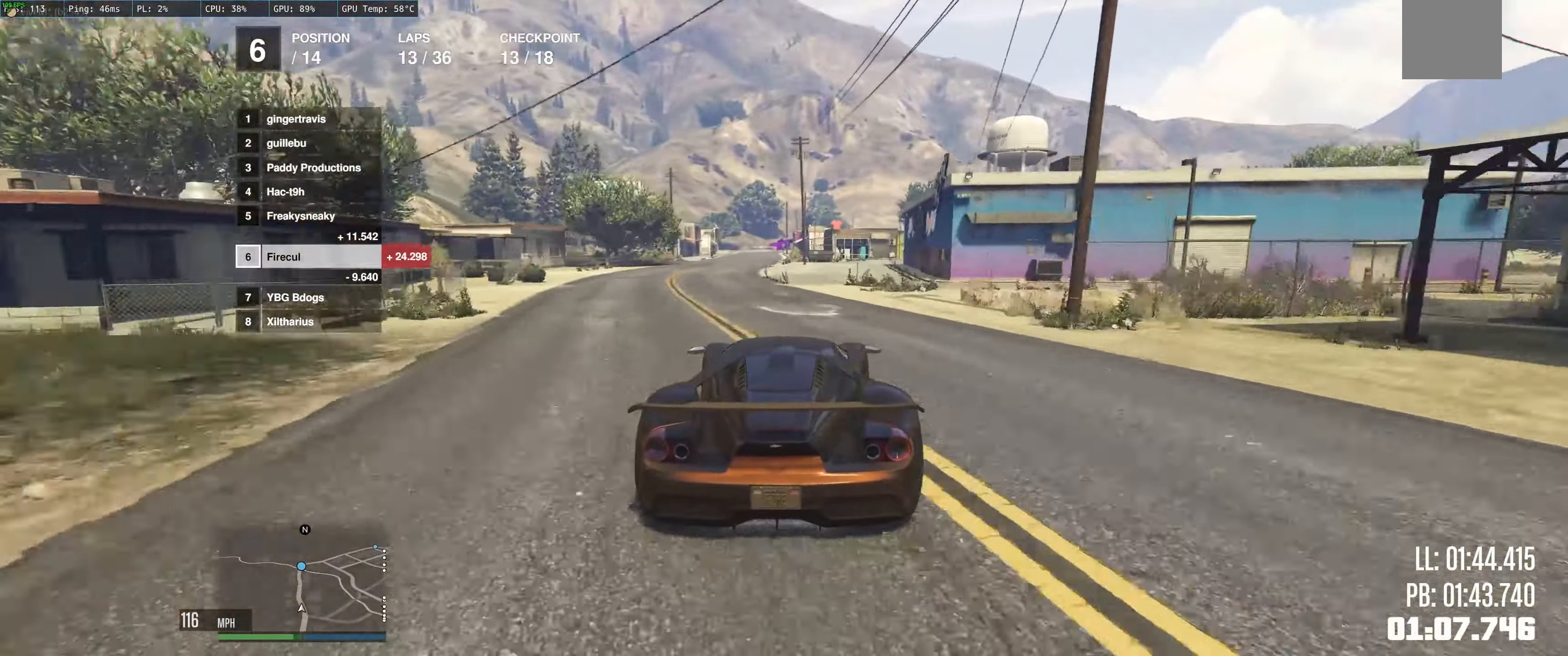
{"buttons": ["R2"], "left_stick": "left", "right_stick": "center", "events": [[116, "left_stick", "left"], [300, "left_stick", "center"], [400, "left_stick", "up-left"], [500, "left_stick", "left"]]}
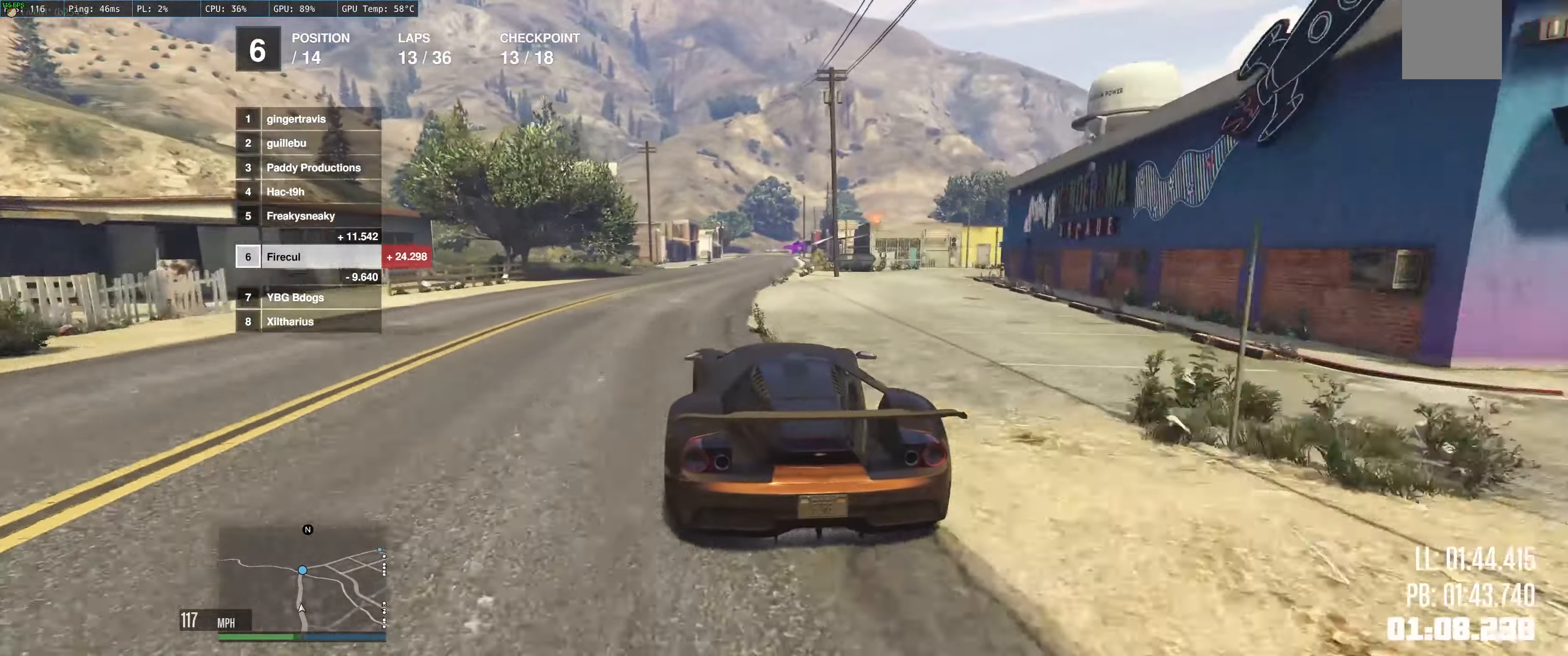
{"buttons": ["R2"], "left_stick": "right", "right_stick": "center", "events": [[183, "left_stick", "center"], [250, "left_stick", "left"], [333, "left_stick", "center"], [416, "left_stick", "right"]]}
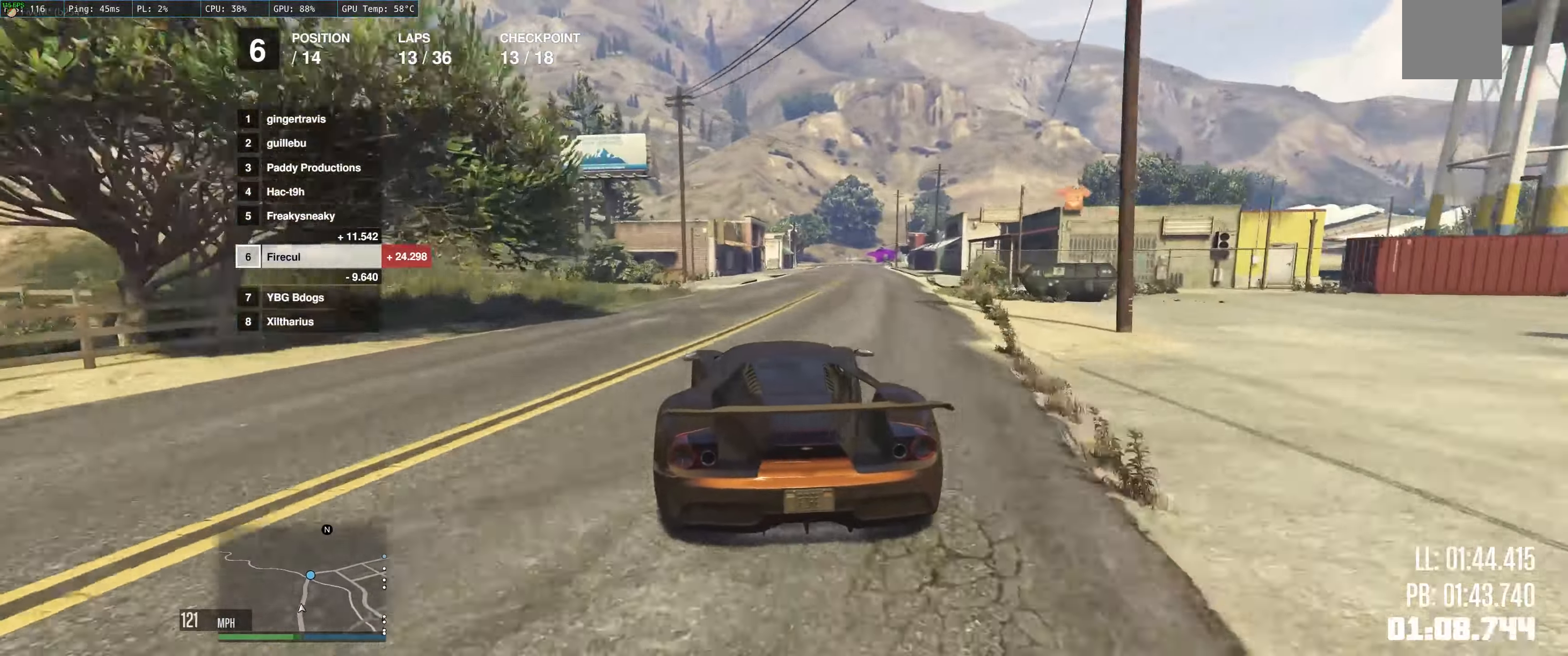
{"buttons": ["R2"], "left_stick": "center", "right_stick": "center", "events": [[50, "left_stick", "center"], [166, "left_stick", "up-right"], [350, "left_stick", "right"], [500, "left_stick", "center"]]}
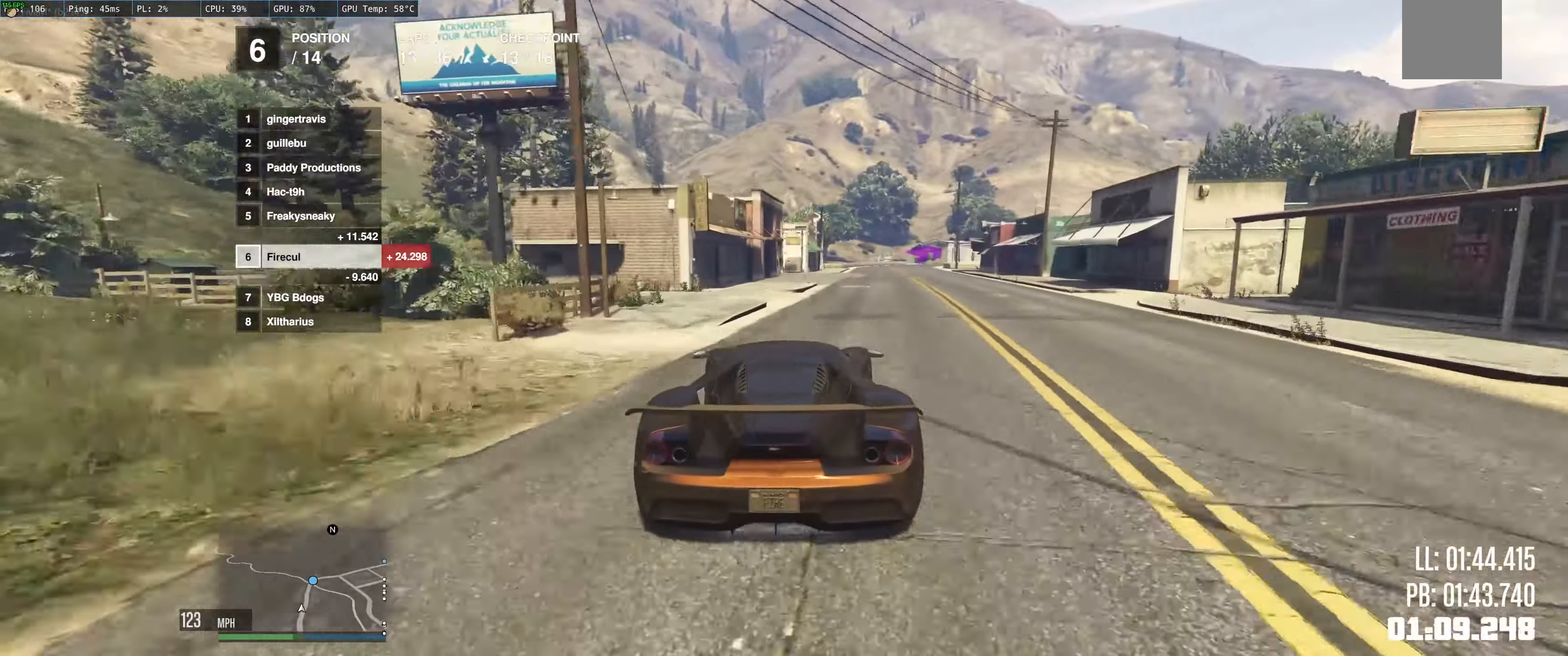
{"buttons": ["R2"], "left_stick": "up-left", "right_stick": "center", "events": [[66, "left_stick", "up-left"], [183, "left_stick", "right"], [350, "left_stick", "up-left"]]}